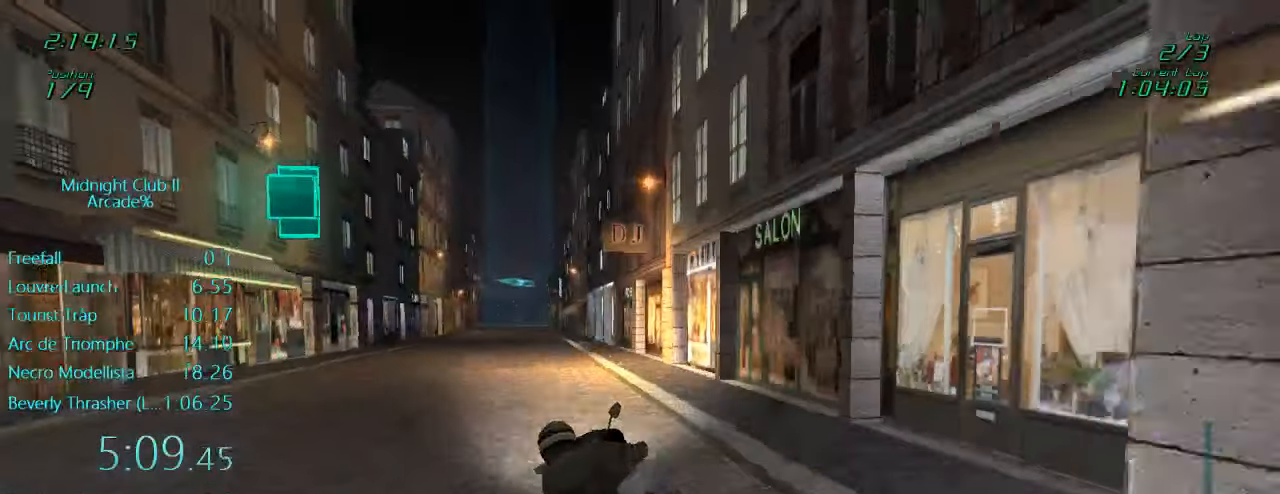
Gameplay with a controller (Xbox layout); each line is a JSON object with the inputs held at the frame after it. "events" lists button and stick changes between this image and that frame as [ms after this image, input, new state], when the widget could be followed in between. Not read: L3 R3 right_stick.
{"buttons": ["L1", "R2"], "left_stick": "up", "events": [[200, "left_stick", "up-right"], [266, "left_stick", "up"]]}
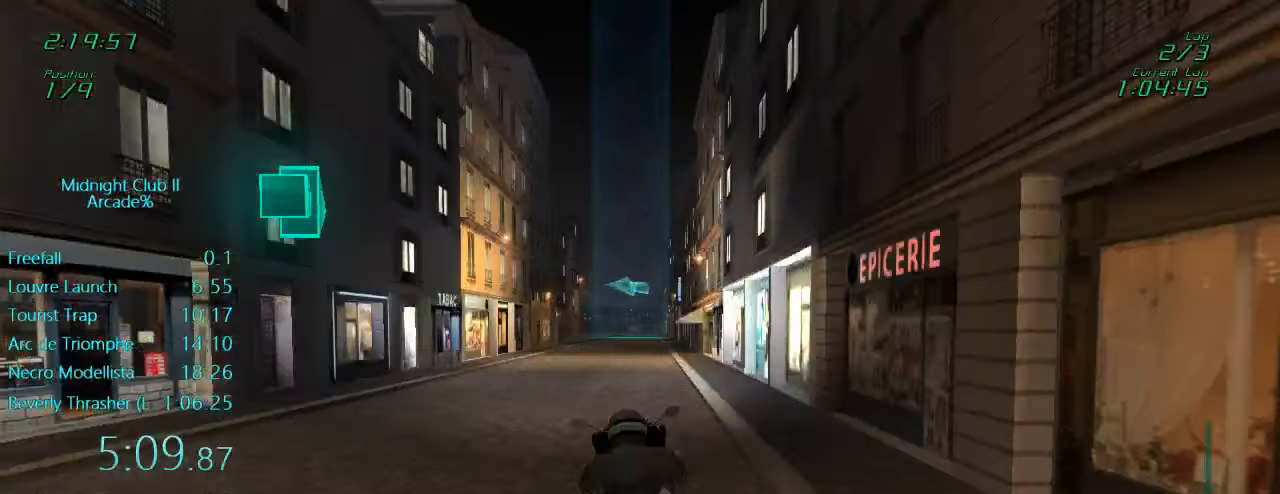
{"buttons": ["R2"], "left_stick": "center", "events": [[233, "left_stick", "center"], [400, "L1", "up"]]}
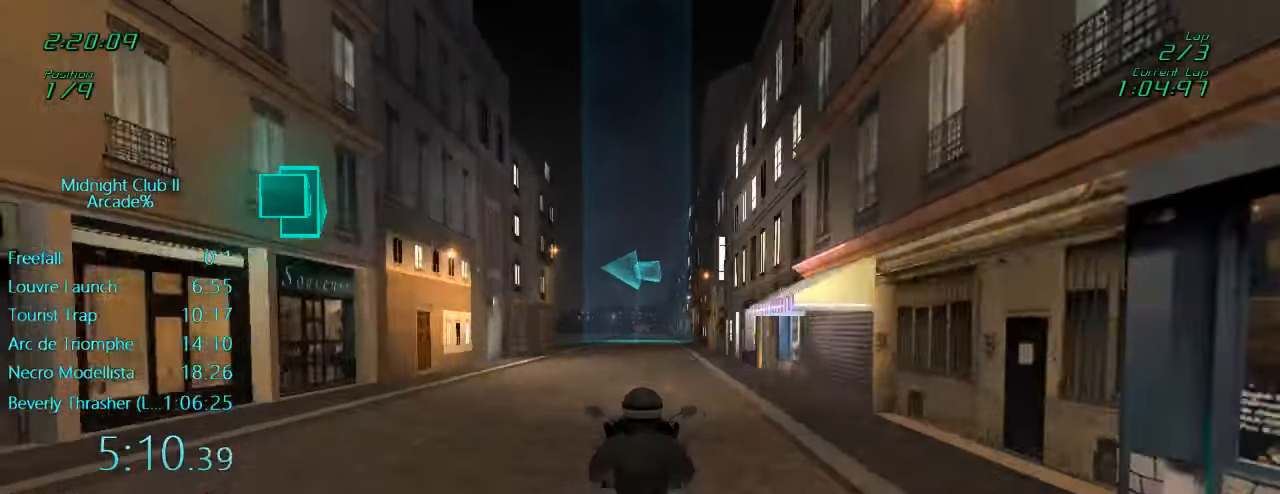
{"buttons": ["L1", "R2"], "left_stick": "left", "events": [[383, "L1", "down"], [383, "left_stick", "left"]]}
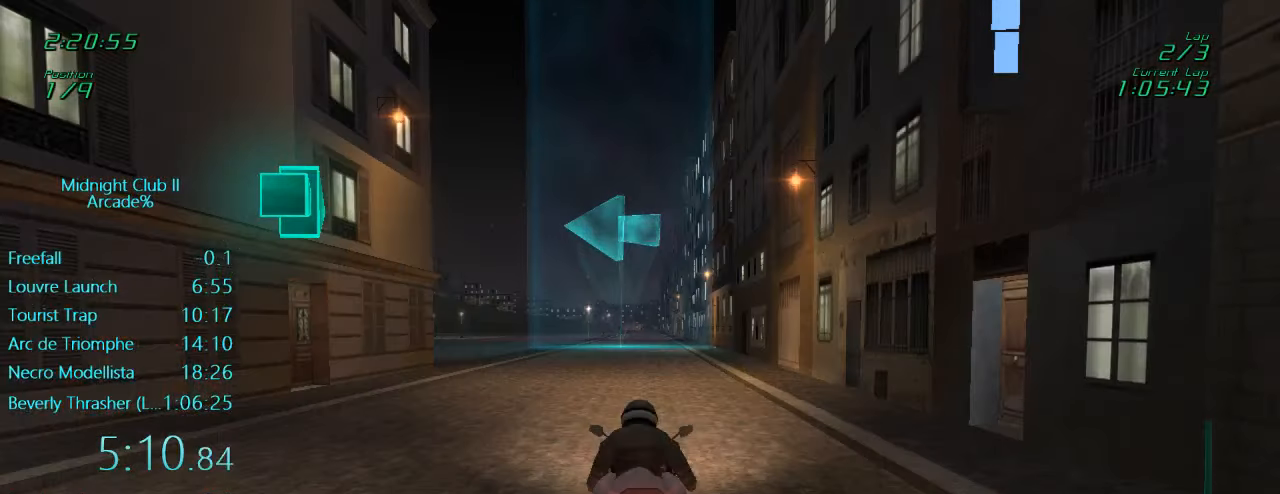
{"buttons": ["L1", "R2"], "left_stick": "left", "events": [[50, "left_stick", "center"], [133, "left_stick", "left"]]}
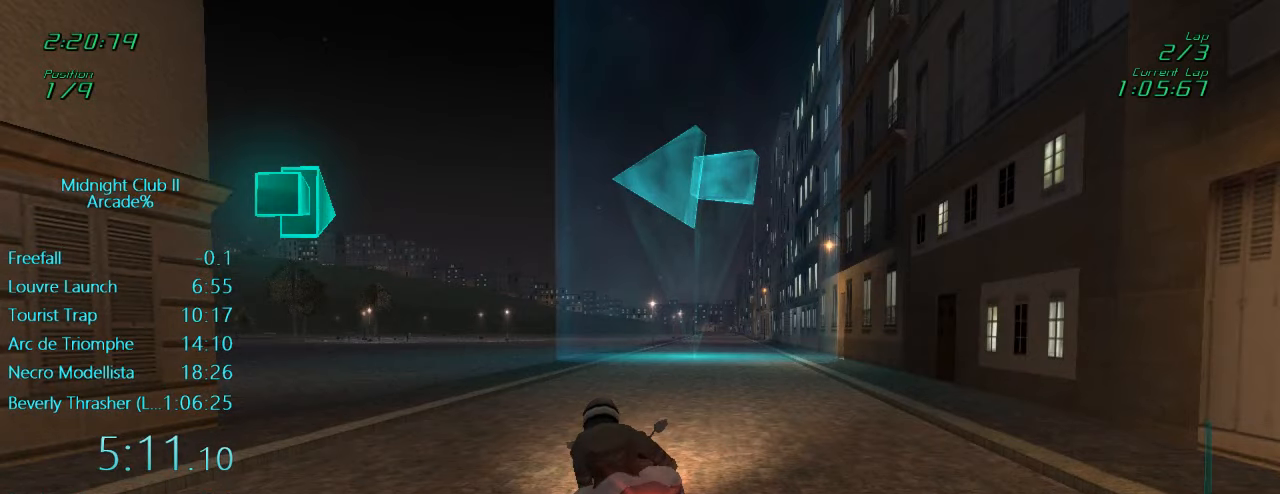
{"buttons": ["L1", "R2"], "left_stick": "center", "events": [[183, "left_stick", "center"]]}
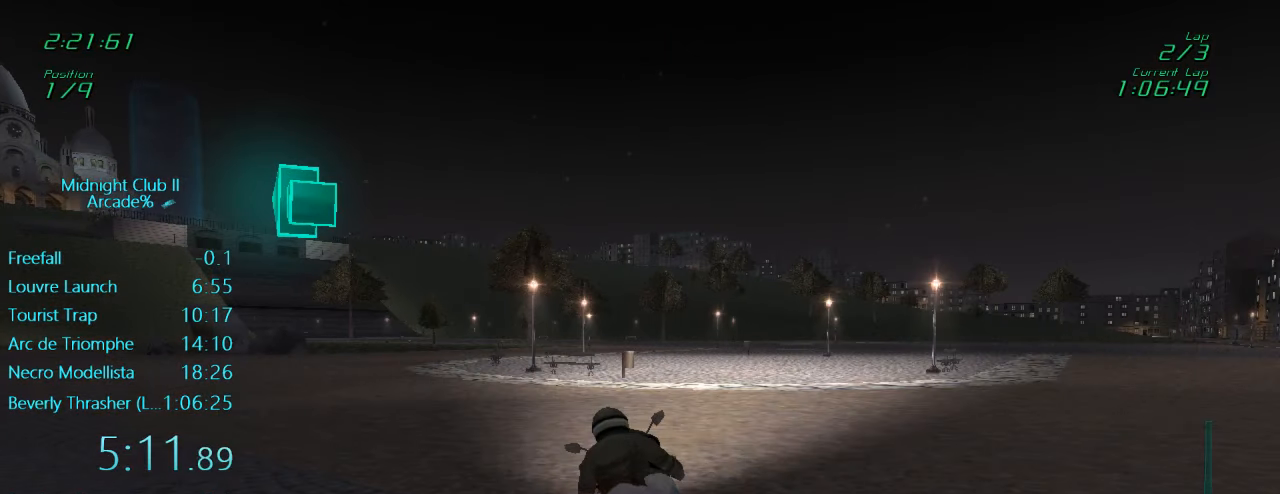
{"buttons": ["L1", "R2"], "left_stick": "center", "events": []}
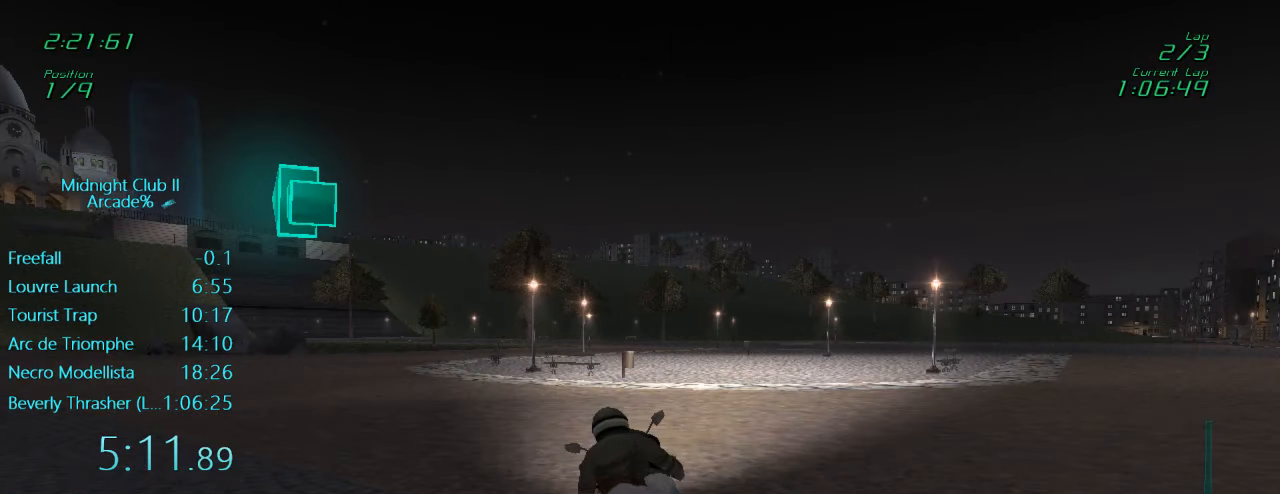
{"buttons": ["L1", "R2"], "left_stick": "center", "events": [[33, "left_stick", "left"], [500, "left_stick", "center"]]}
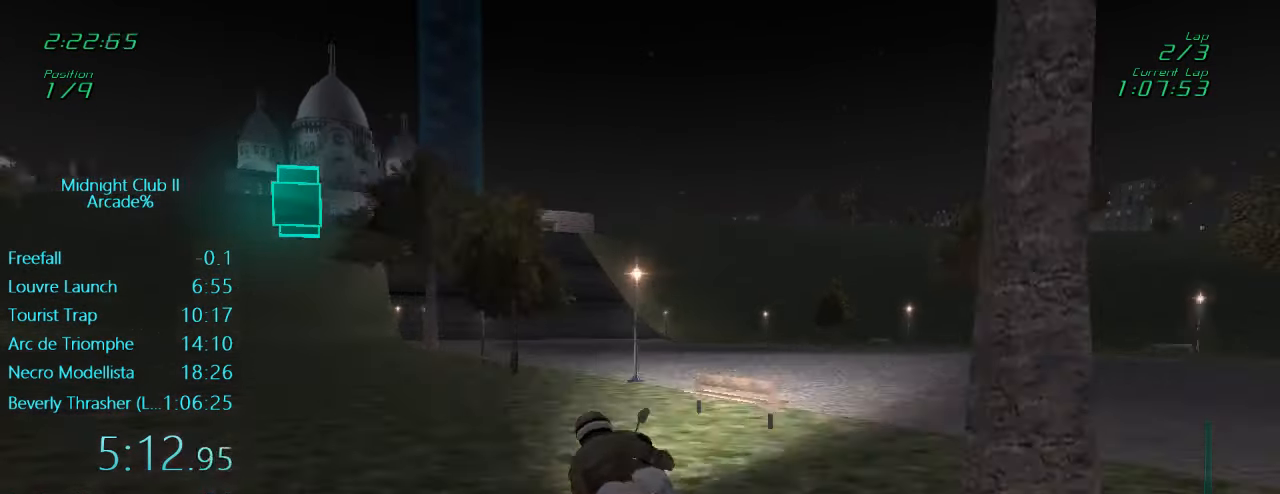
{"buttons": ["L1", "R2"], "left_stick": "left", "events": [[33, "left_stick", "left"]]}
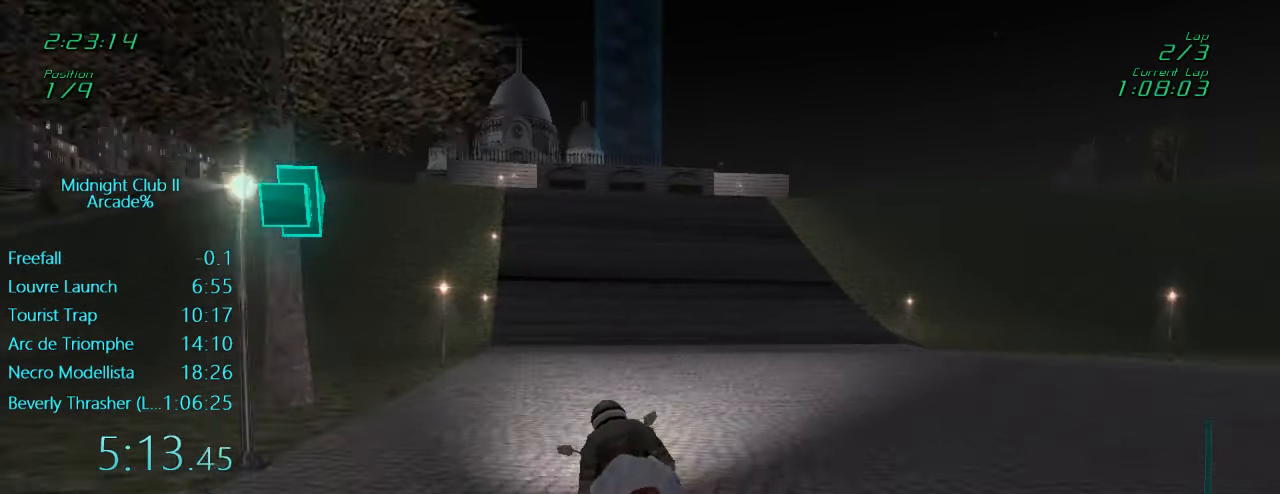
{"buttons": [], "left_stick": "right", "events": [[167, "L1", "up"], [167, "R2", "up"], [167, "left_stick", "center"], [217, "left_stick", "right"]]}
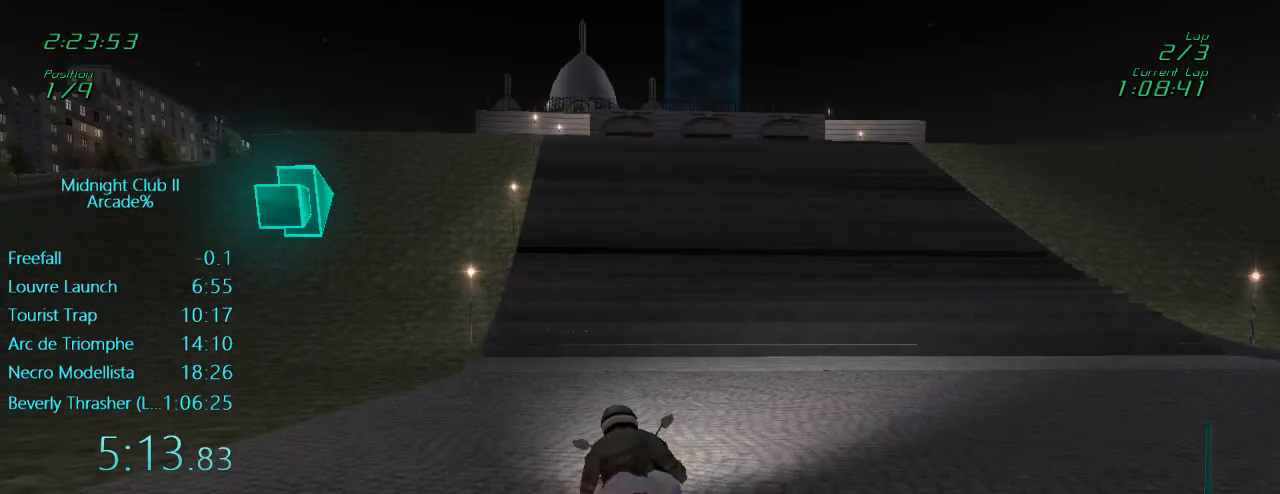
{"buttons": ["R2"], "left_stick": "center", "events": [[267, "R2", "down"], [267, "left_stick", "center"]]}
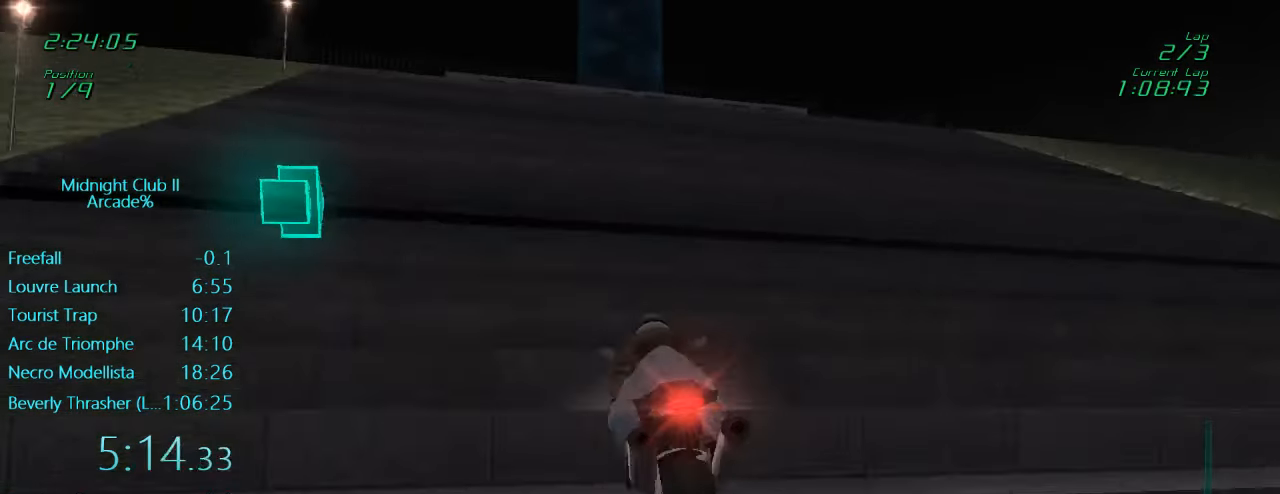
{"buttons": ["R2"], "left_stick": "right", "events": [[217, "left_stick", "left"], [283, "left_stick", "center"], [383, "left_stick", "right"]]}
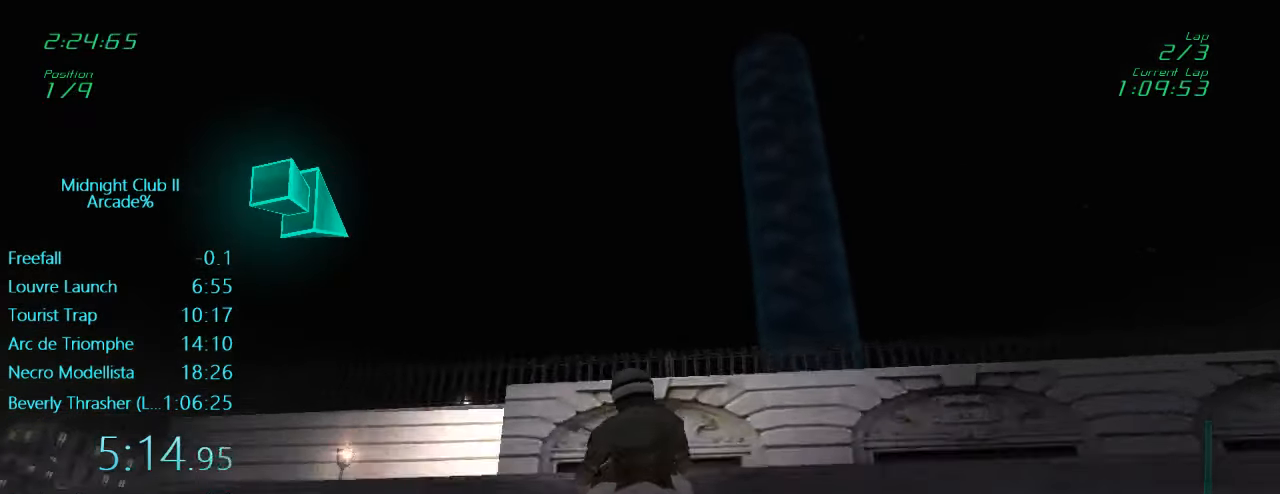
{"buttons": ["X", "L1"], "left_stick": "right", "events": [[83, "L1", "down"], [83, "R2", "up"], [417, "X", "down"]]}
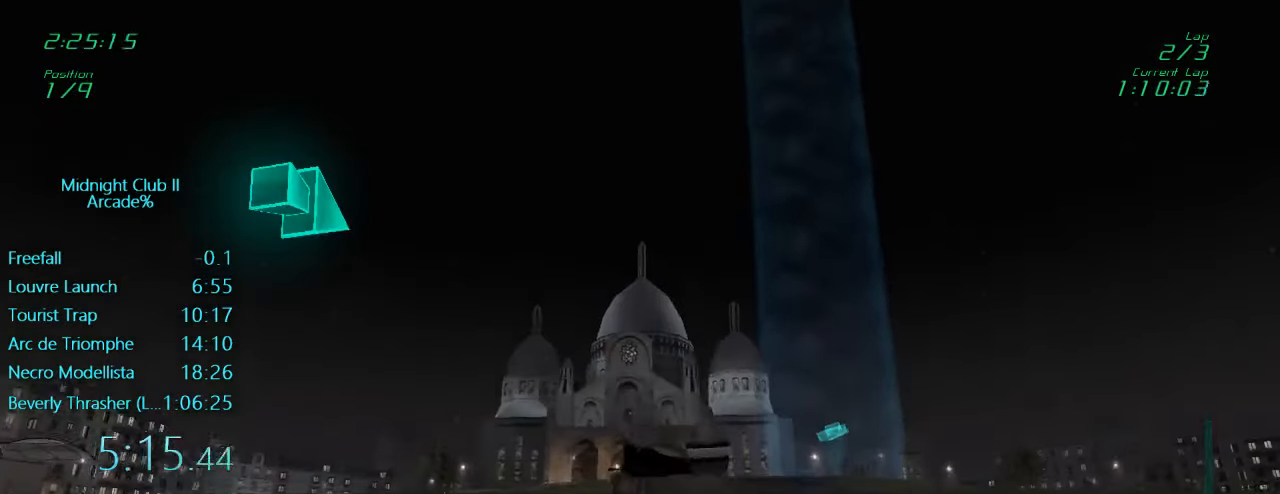
{"buttons": ["L1"], "left_stick": "up-right", "events": [[50, "X", "up"], [150, "X", "down"], [283, "X", "up"], [283, "left_stick", "up-right"]]}
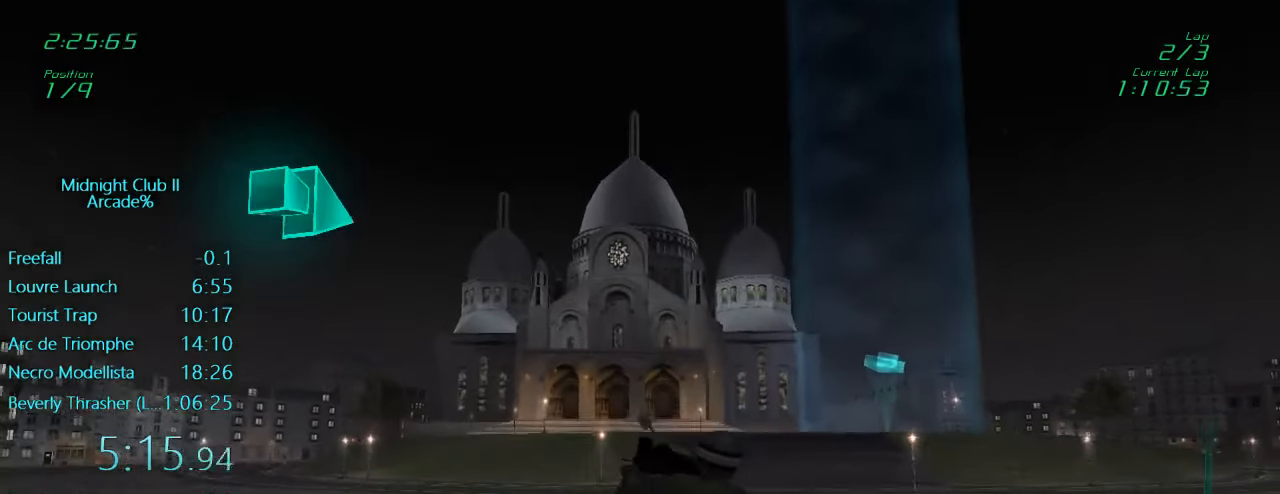
{"buttons": ["L1"], "left_stick": "right", "events": [[284, "left_stick", "center"], [417, "left_stick", "right"]]}
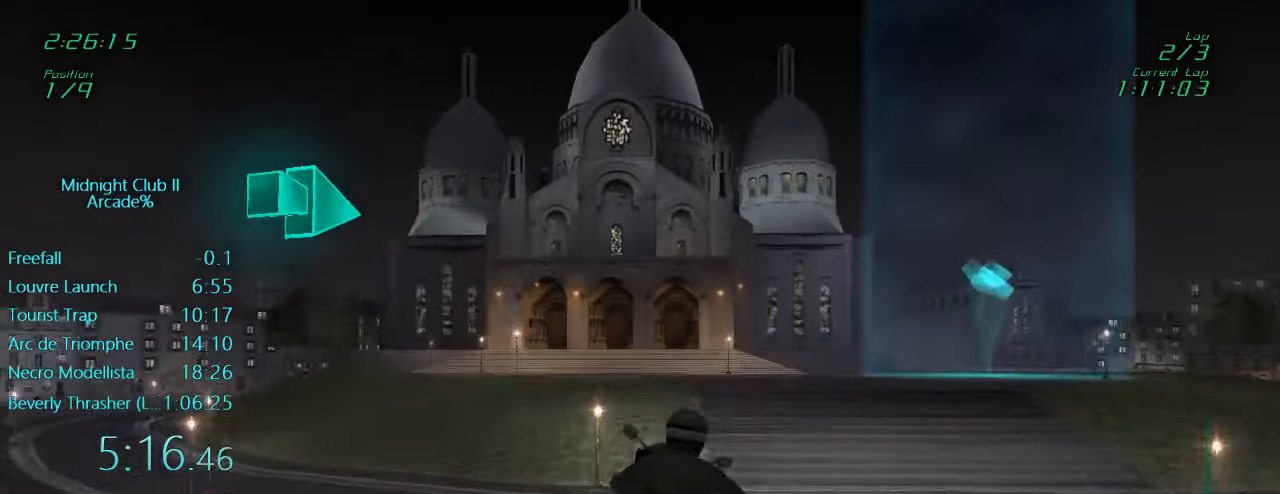
{"buttons": ["R2"], "left_stick": "center", "events": [[50, "left_stick", "center"], [384, "R2", "down"], [484, "L1", "up"]]}
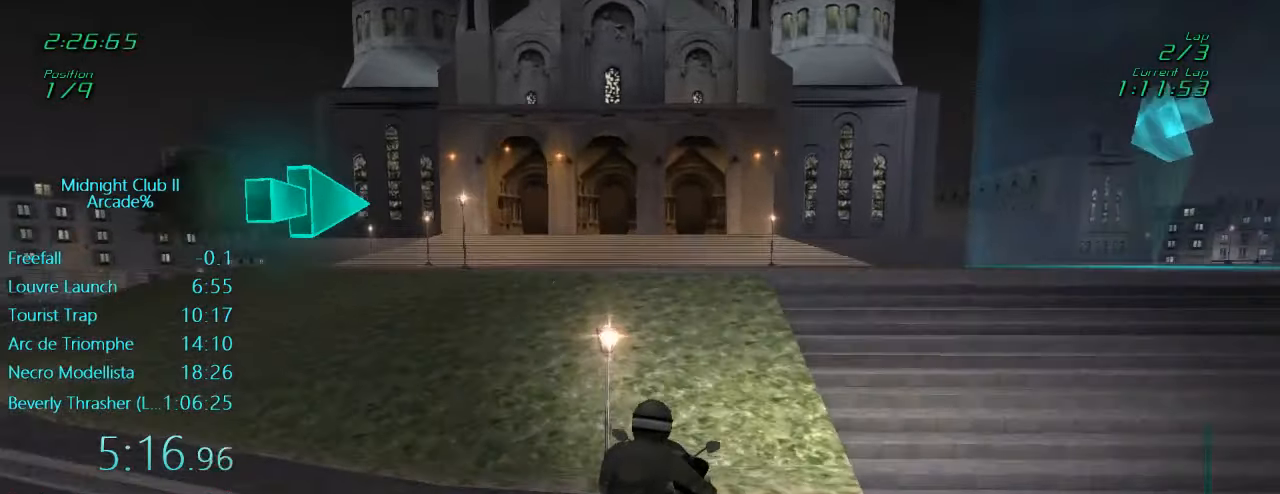
{"buttons": ["R2"], "left_stick": "right", "events": [[84, "left_stick", "right"]]}
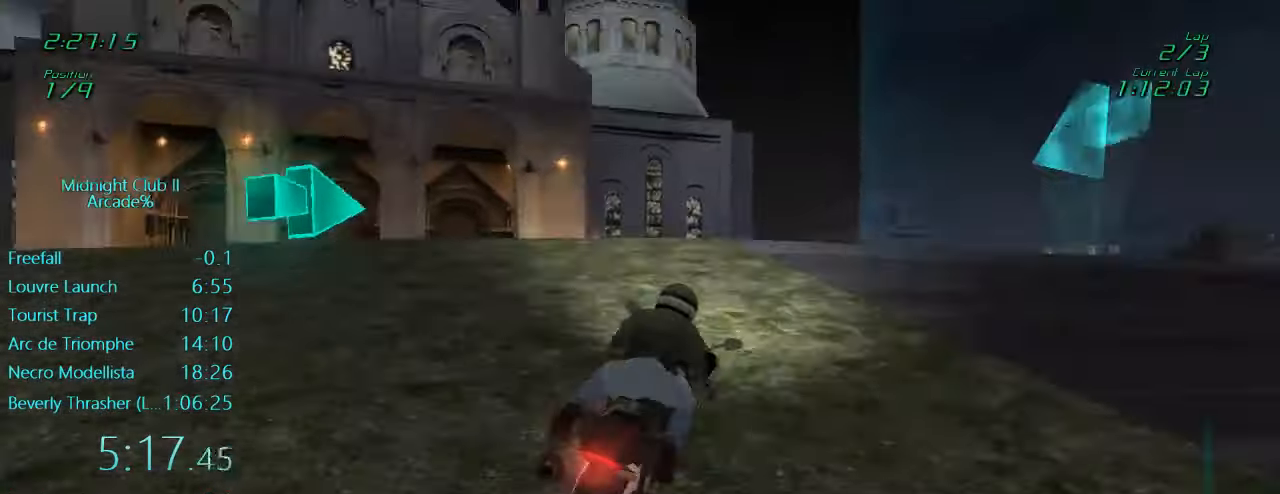
{"buttons": ["R2"], "left_stick": "right", "events": [[50, "R2", "up"], [284, "R2", "down"], [284, "left_stick", "center"], [367, "left_stick", "right"]]}
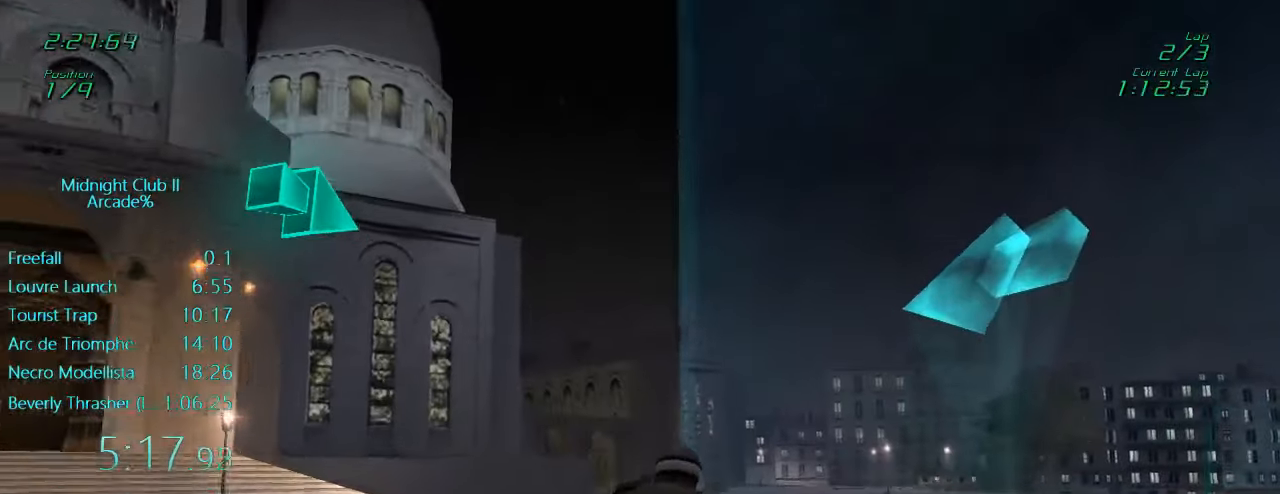
{"buttons": ["R2"], "left_stick": "center", "events": [[84, "left_stick", "center"], [150, "left_stick", "left"], [250, "left_stick", "center"]]}
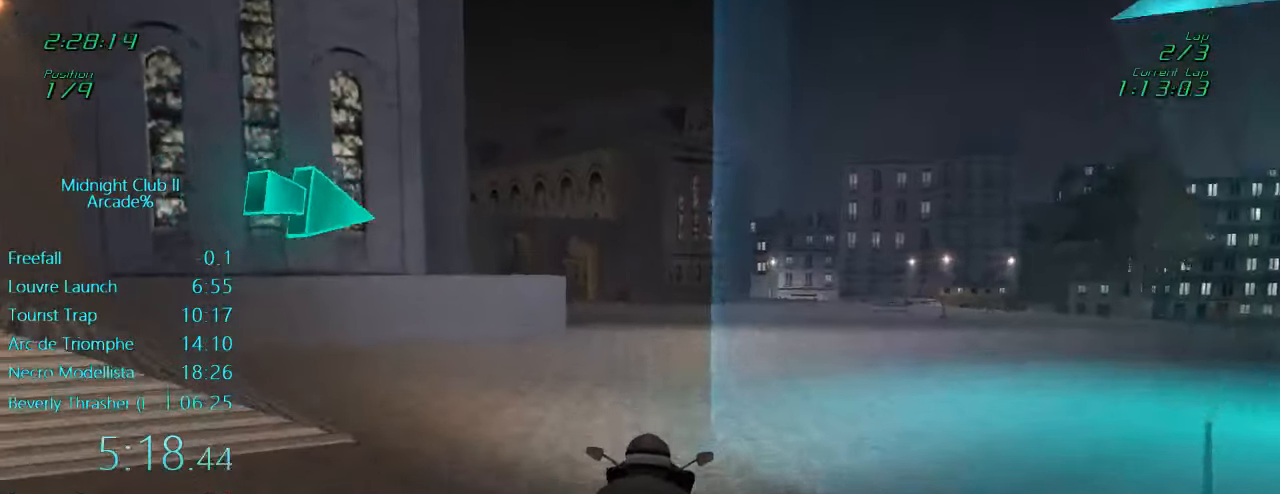
{"buttons": ["R2"], "left_stick": "center", "events": []}
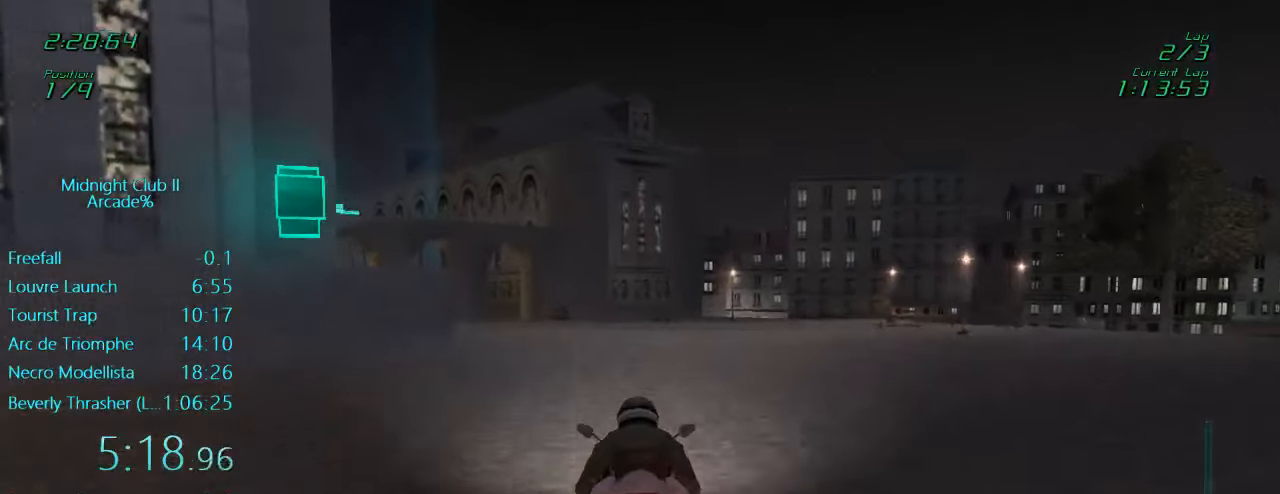
{"buttons": ["R2"], "left_stick": "left", "events": [[17, "left_stick", "left"], [284, "left_stick", "center"], [350, "left_stick", "left"]]}
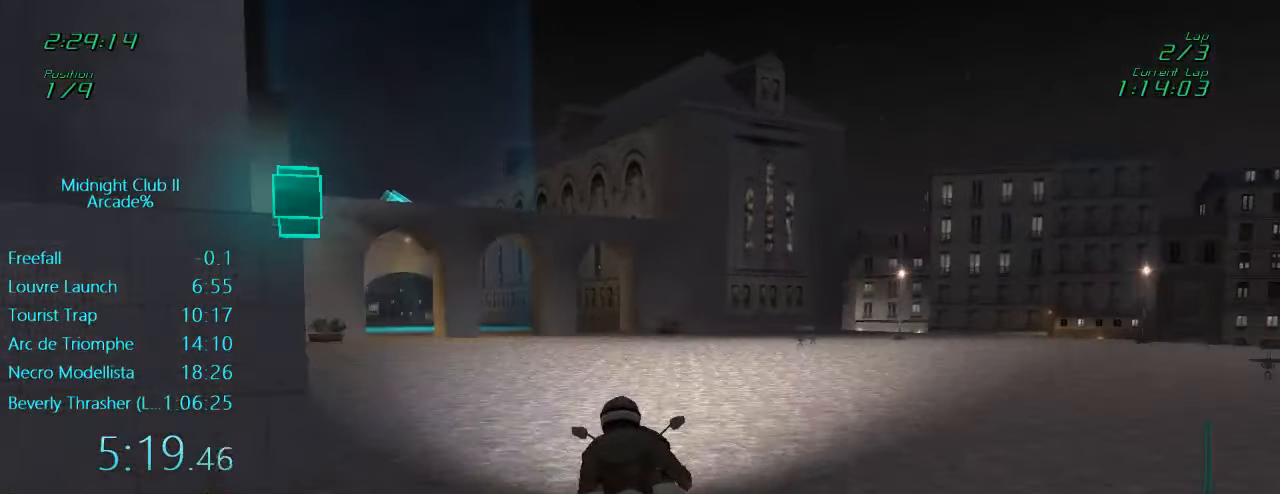
{"buttons": ["R2"], "left_stick": "left", "events": [[217, "A", "down"], [284, "left_stick", "center"], [350, "A", "up"], [350, "left_stick", "left"]]}
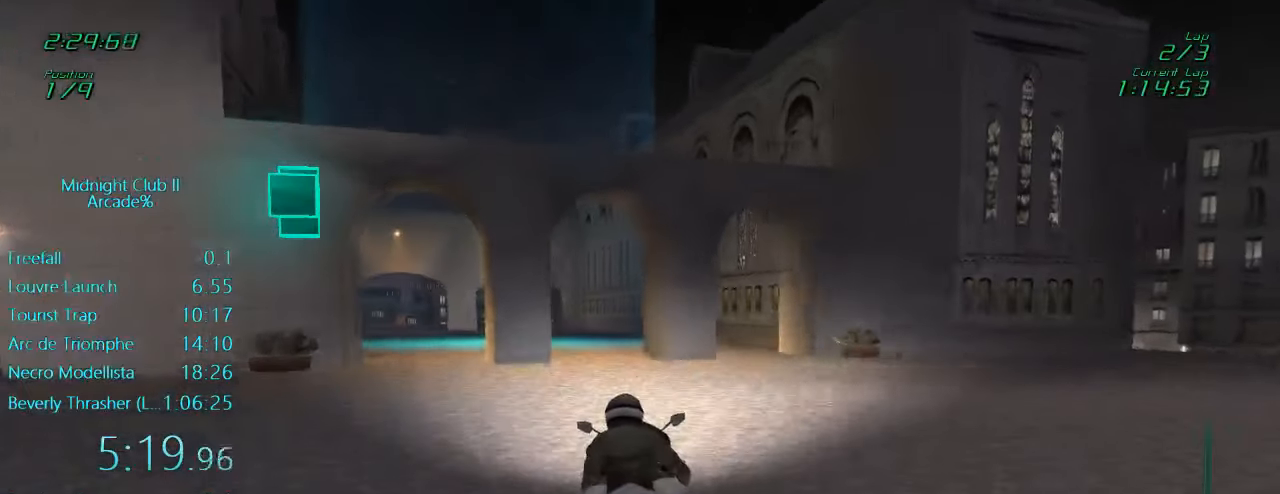
{"buttons": ["R2"], "left_stick": "center", "events": [[384, "left_stick", "center"]]}
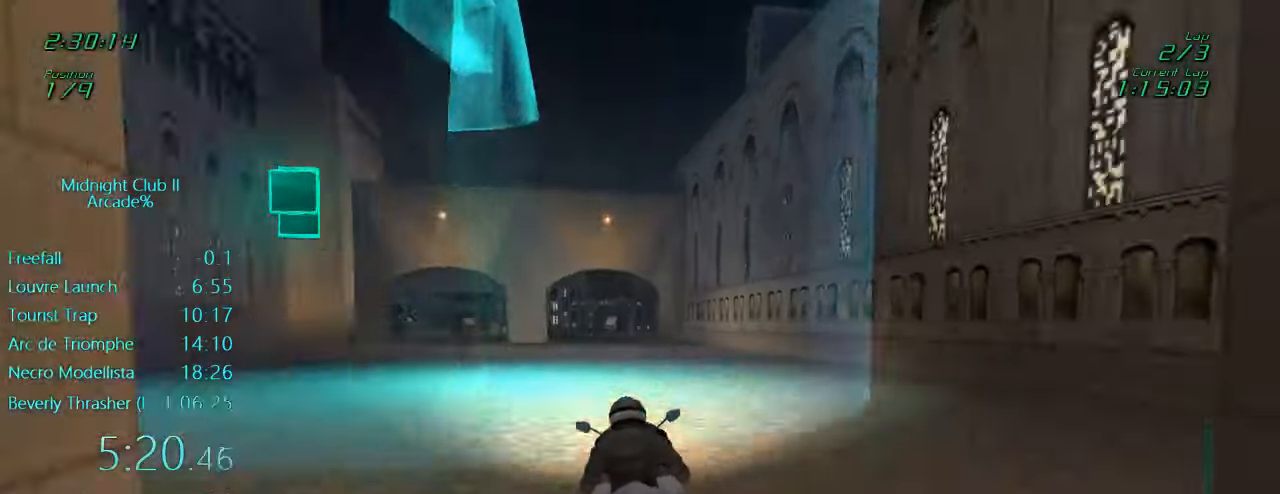
{"buttons": ["R2"], "left_stick": "center", "events": [[284, "R2", "up"], [450, "R2", "down"]]}
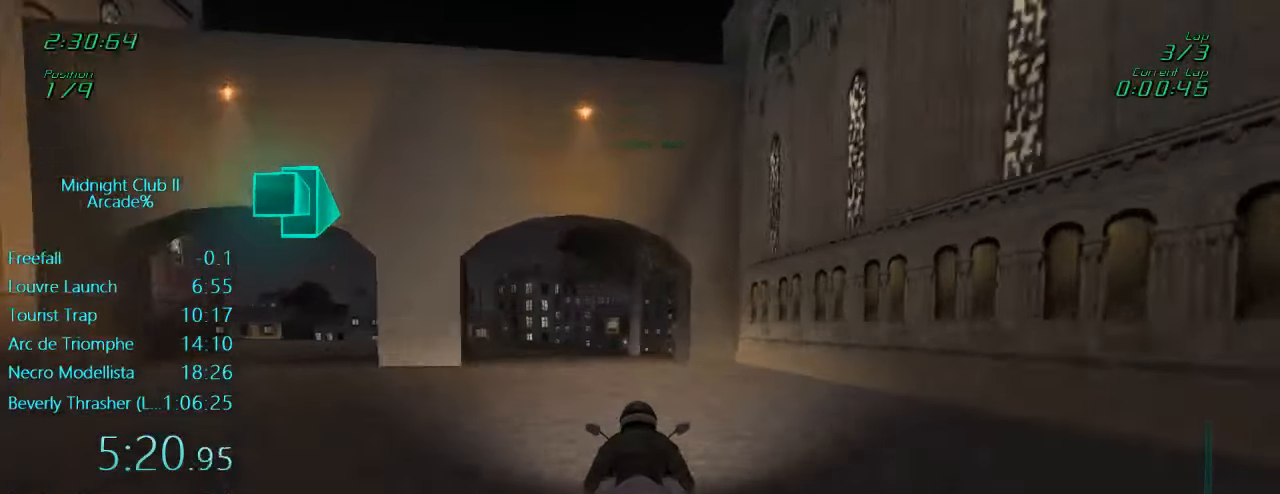
{"buttons": ["R2"], "left_stick": "center", "events": [[217, "left_stick", "right"], [250, "R2", "up"], [350, "R2", "down"], [383, "left_stick", "center"]]}
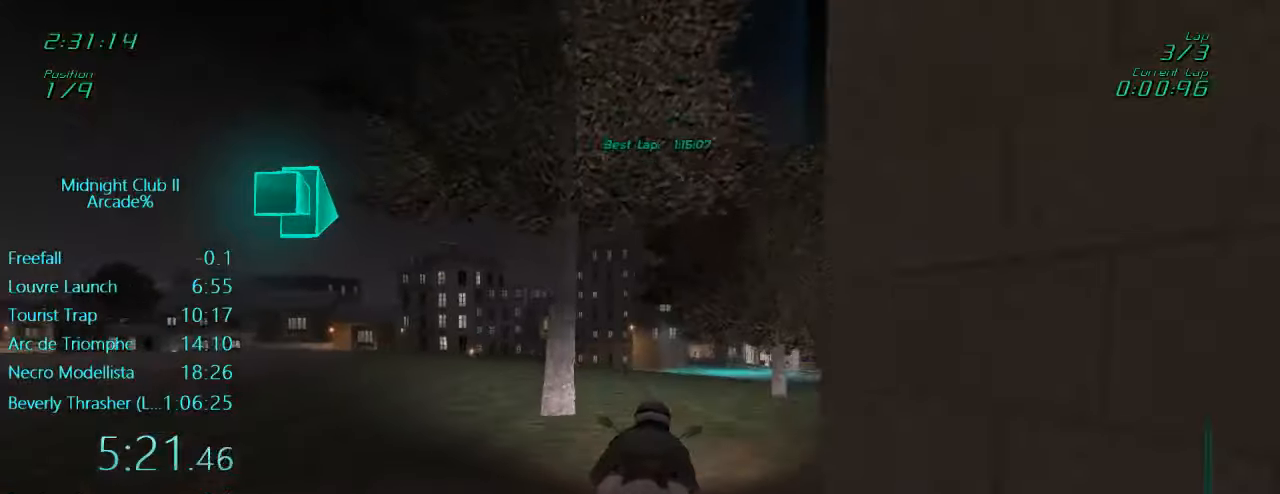
{"buttons": ["A", "R2"], "left_stick": "center", "events": [[16, "left_stick", "right"], [450, "A", "down"], [483, "left_stick", "center"]]}
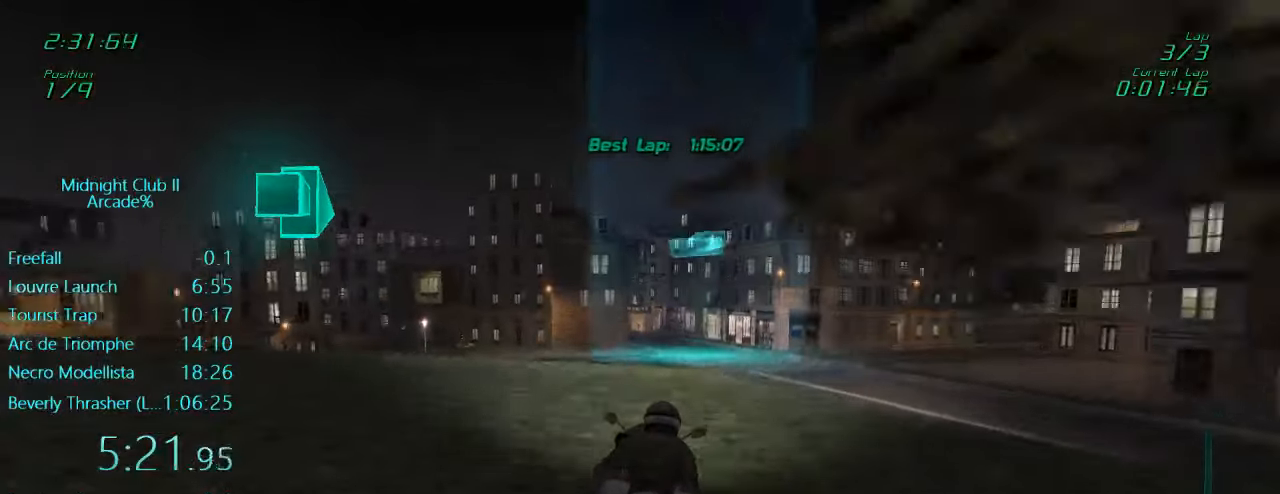
{"buttons": [], "left_stick": "center", "events": [[50, "A", "up"], [416, "R2", "up"]]}
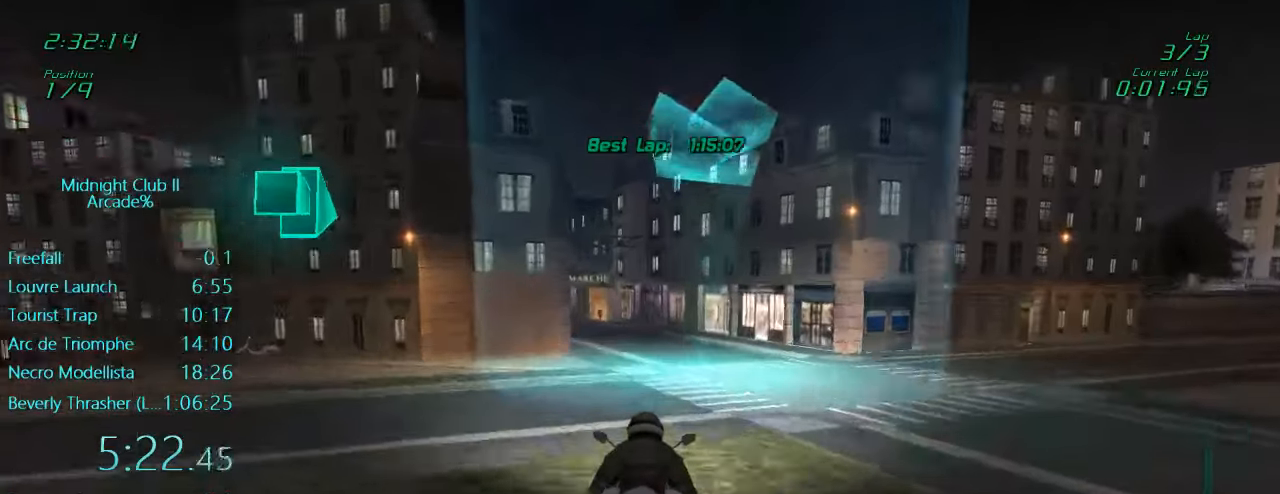
{"buttons": ["R2"], "left_stick": "left", "events": [[183, "left_stick", "left"], [316, "R2", "down"]]}
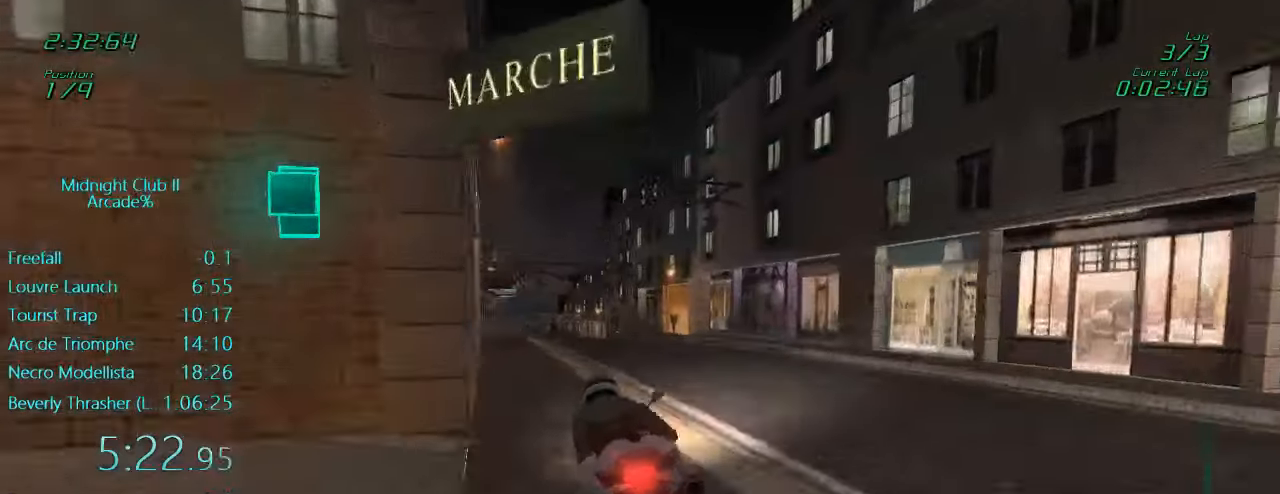
{"buttons": ["R2"], "left_stick": "center", "events": [[83, "left_stick", "center"]]}
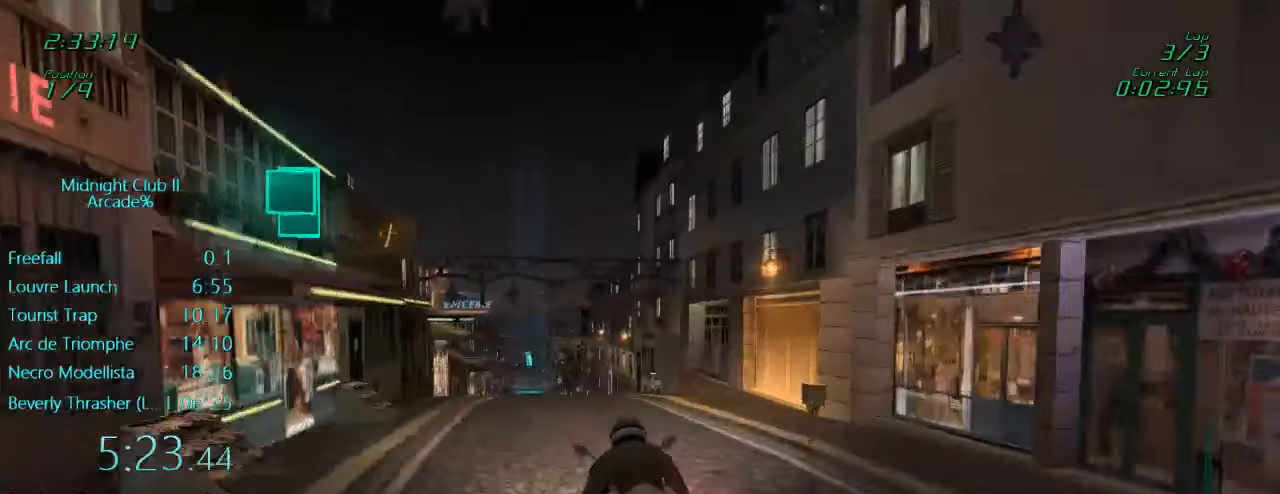
{"buttons": ["R2"], "left_stick": "center", "events": [[16, "left_stick", "left"], [216, "left_stick", "center"], [316, "left_stick", "left"], [450, "left_stick", "center"]]}
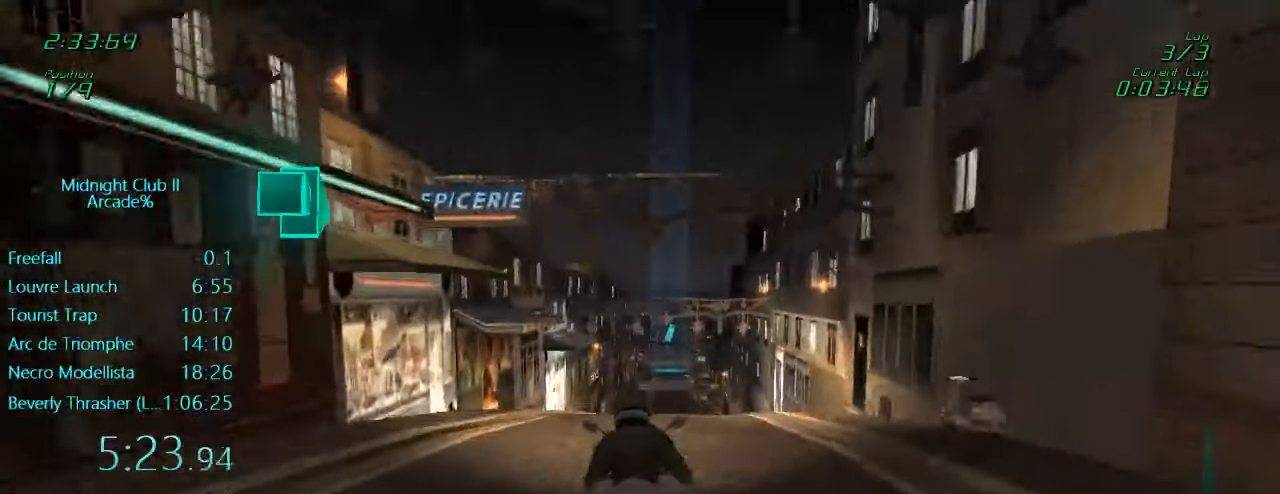
{"buttons": ["R2"], "left_stick": "center", "events": [[166, "left_stick", "right"], [366, "left_stick", "center"]]}
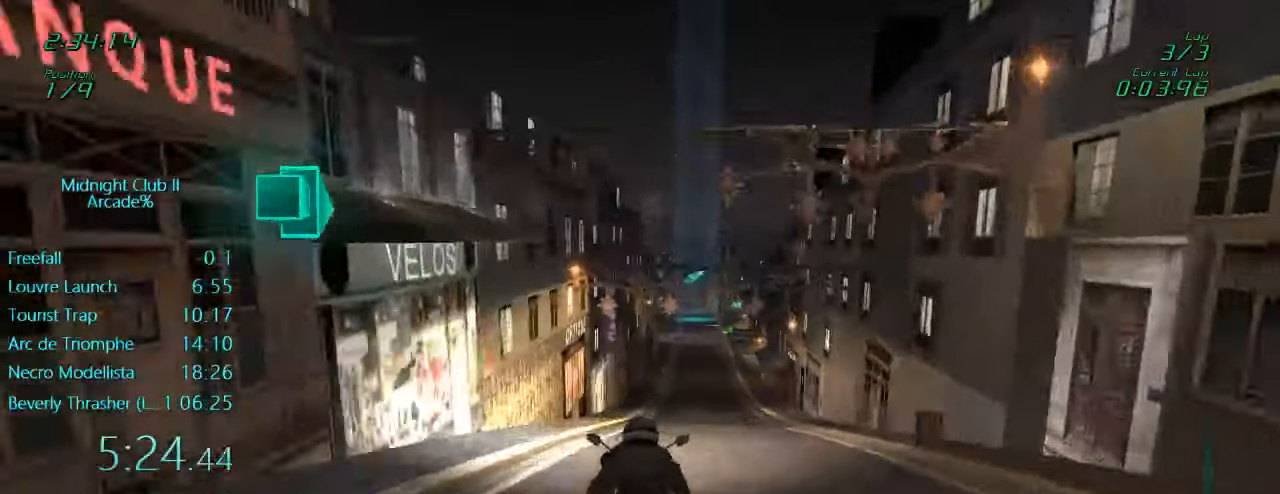
{"buttons": ["R2"], "left_stick": "center", "events": [[66, "left_stick", "right"], [383, "left_stick", "center"]]}